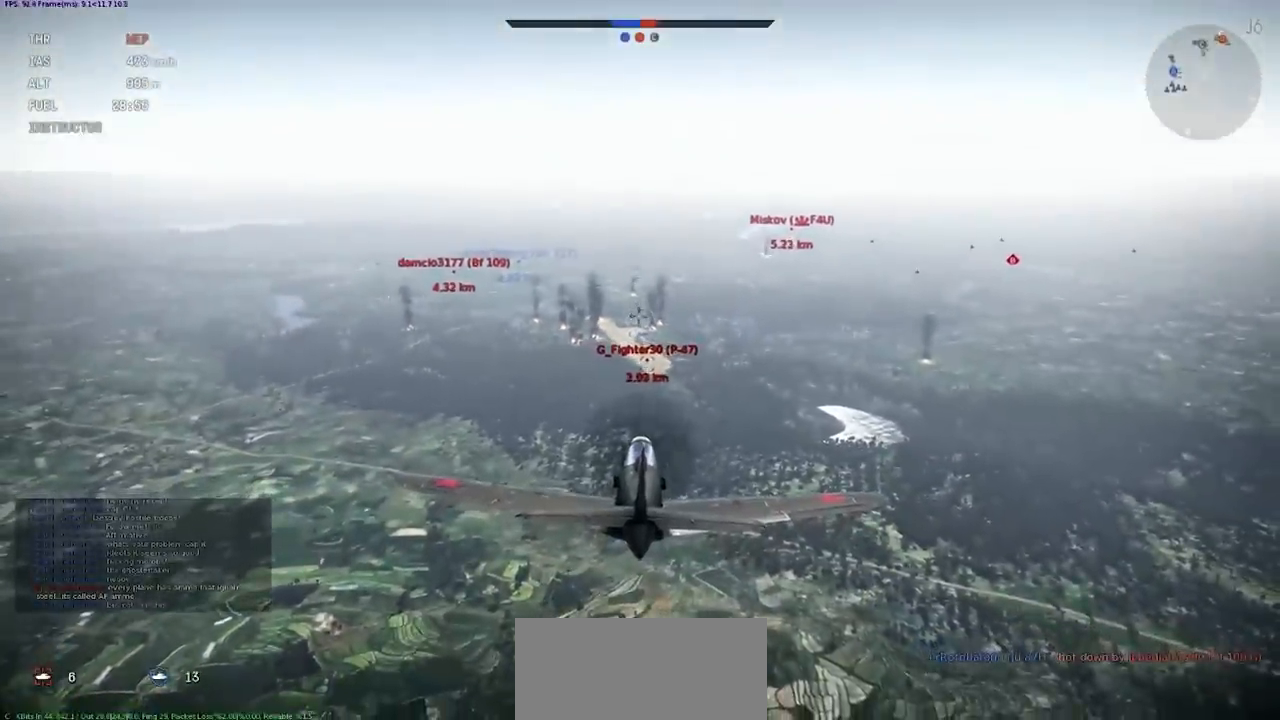
Gameplay with keyboard; each line is a JSON object with the keys held at the frame after it. "events" lists presses ("down") and releases ("up") of ".", "/", "0", "1", "2", "3", "4", "5", "6", "7", "8", "9", "a", "alt_l", "alt_r", "b", "backslash", "backspace", "c", "caps_lock", "comma", "ctrl_l", "ctrl_r", "d", "e", "equals", "f", "g", "h", "i", "j", "k", "l", "lbracket", "m", "minus", "n", "o", "p", "q", "quote", "r", "rbracket", "return", "s", "semicolon", "shift", "space", "super", "t", "tab", "tilde", "u", "v", "w", "x", "y" and "z" between this image and that frame as [ms after this image, input, new state], when the widget could be followed in between. No other keys are recorded. Mouse input is not recorded.
{"keys": ["shift"], "events": [[33, "shift", "up"], [467, "shift", "down"]]}
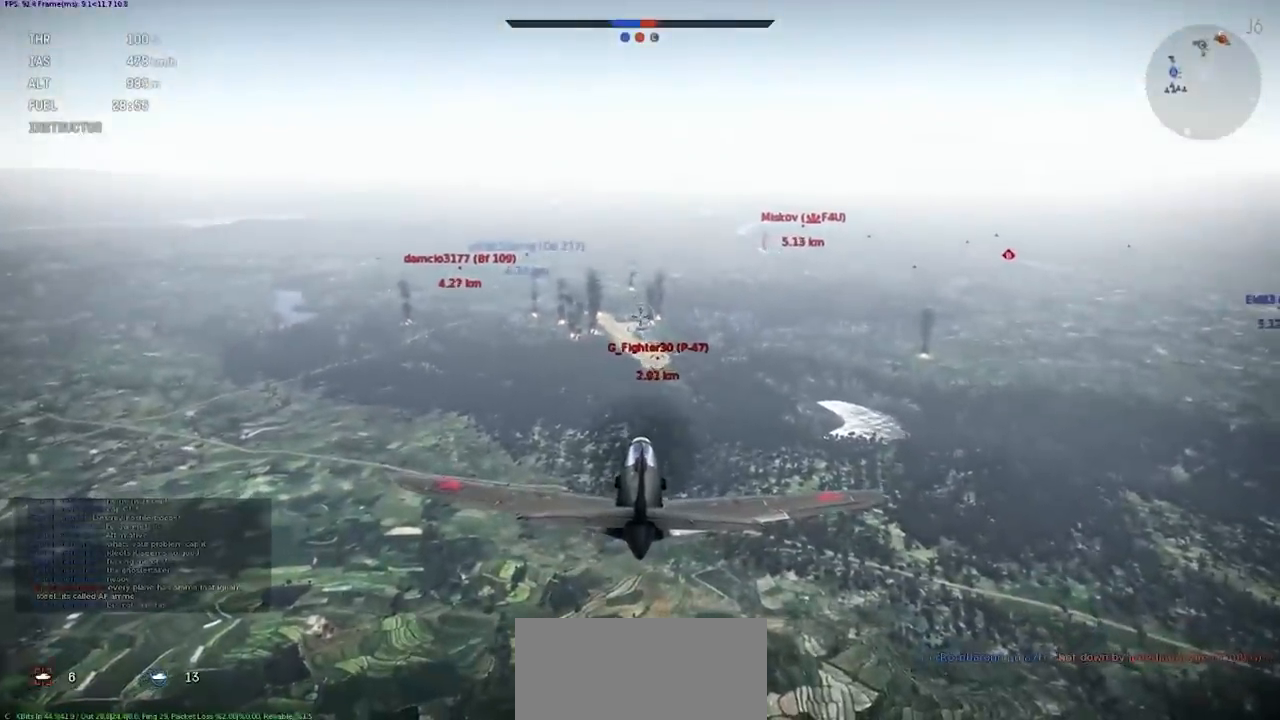
{"keys": ["shift"], "events": []}
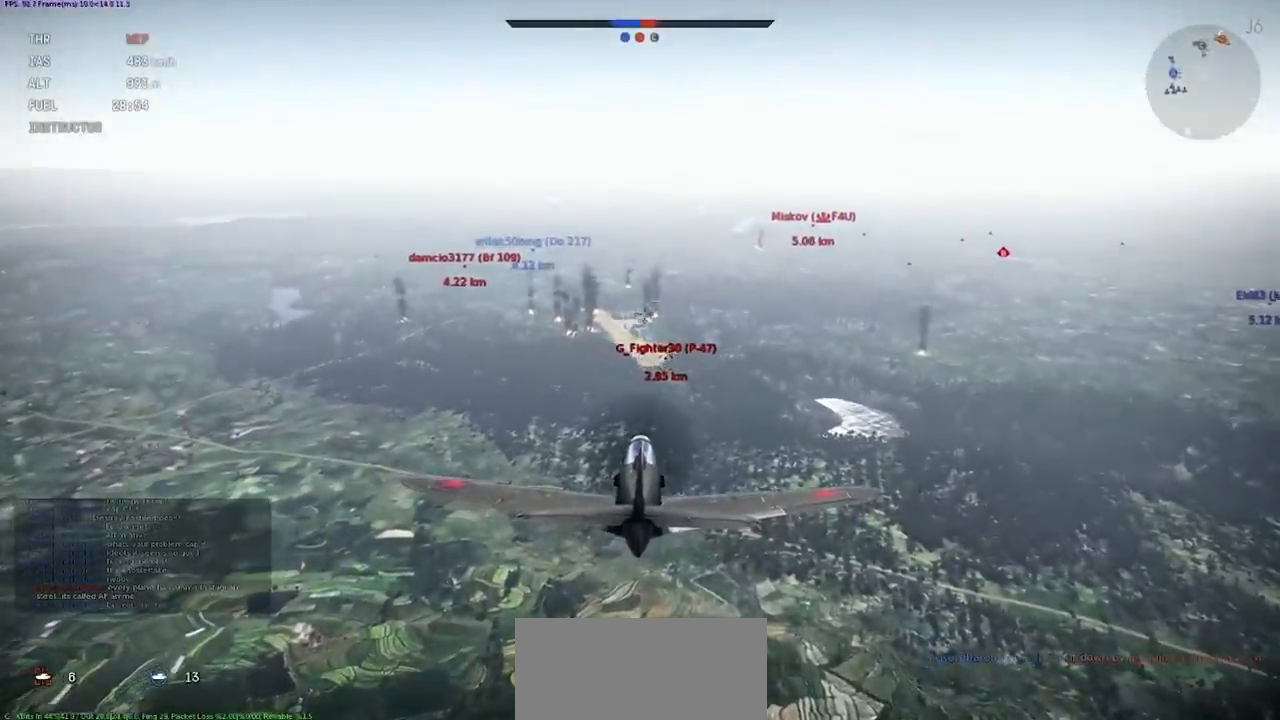
{"keys": ["shift"], "events": []}
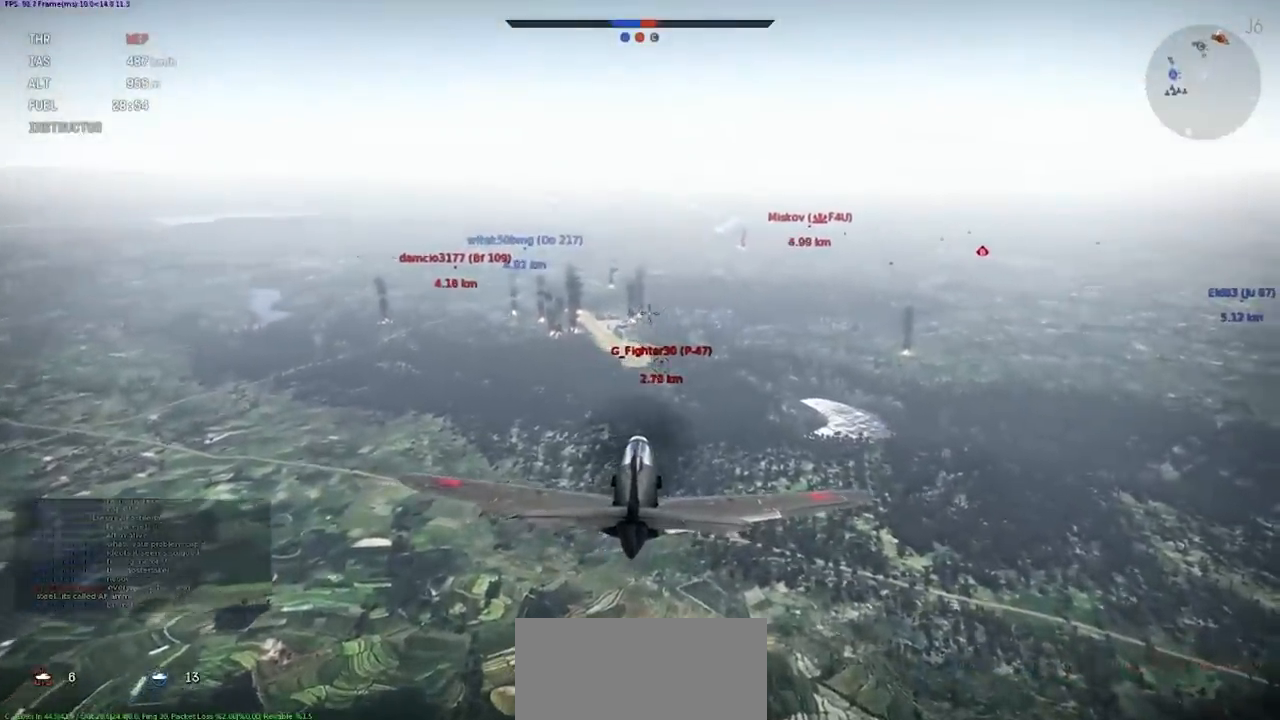
{"keys": ["shift"], "events": []}
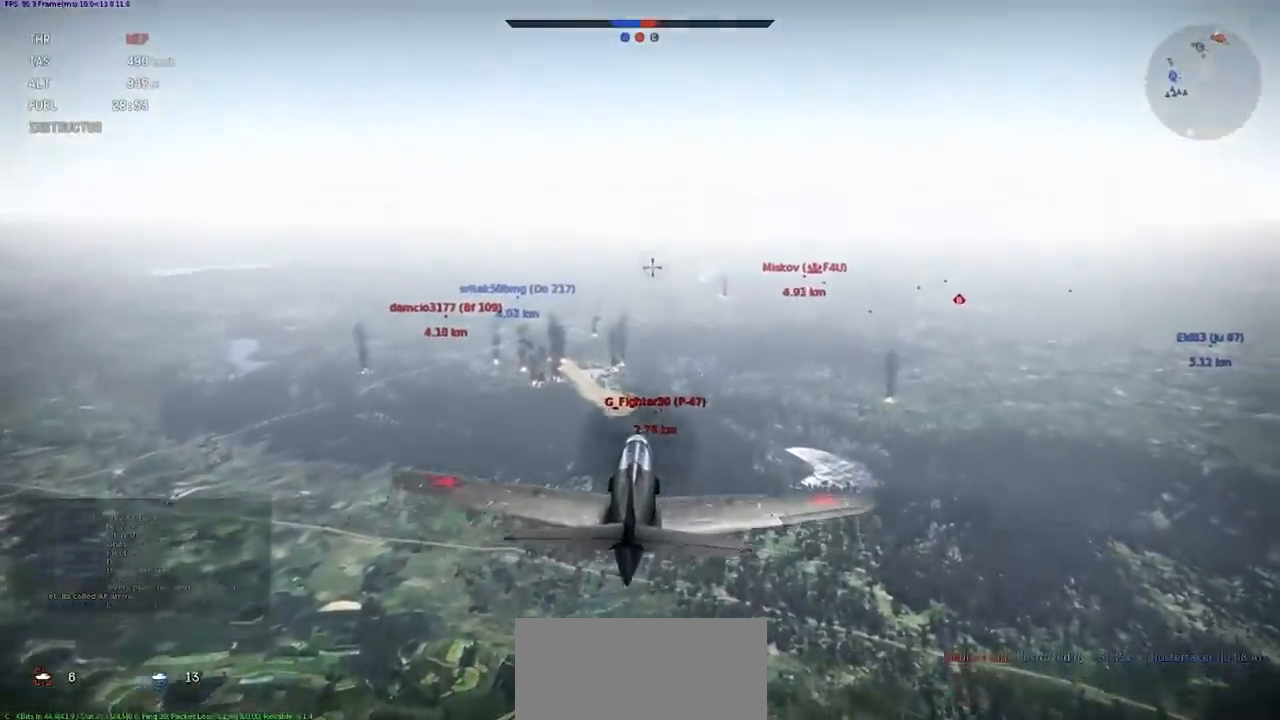
{"keys": ["shift"], "events": []}
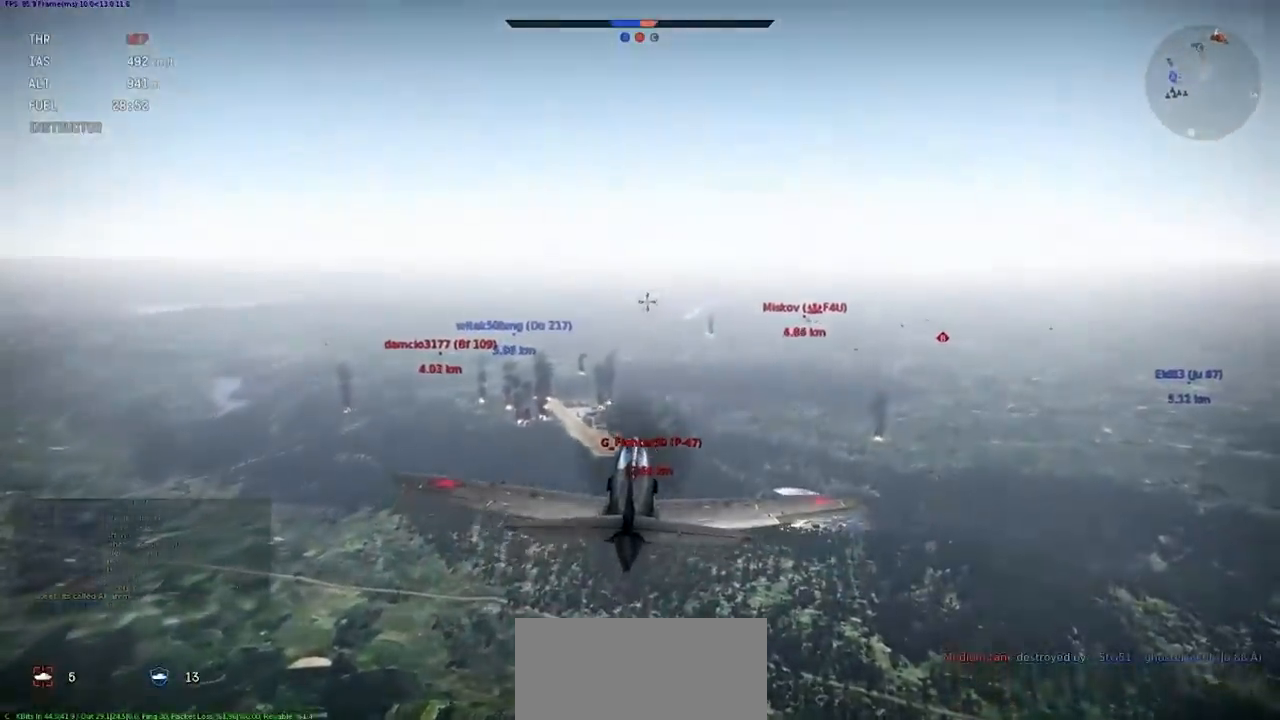
{"keys": [], "events": [[134, "shift", "up"]]}
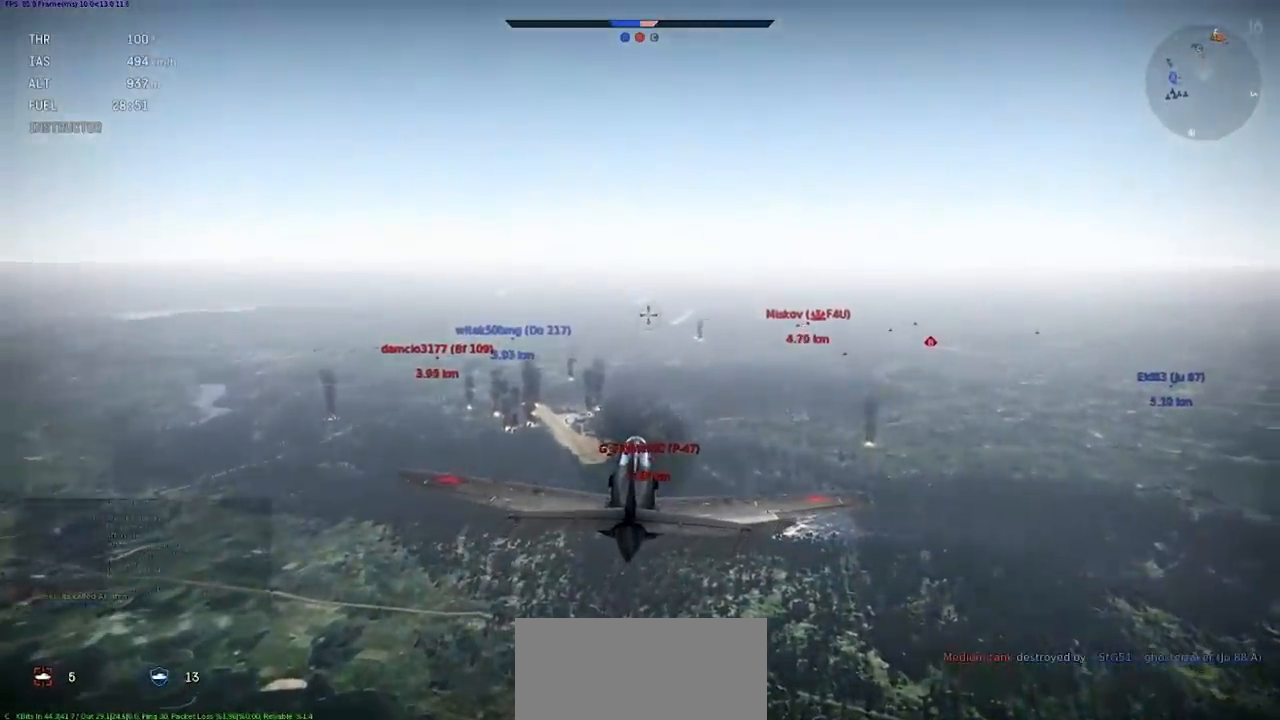
{"keys": ["c"], "events": [[500, "c", "down"]]}
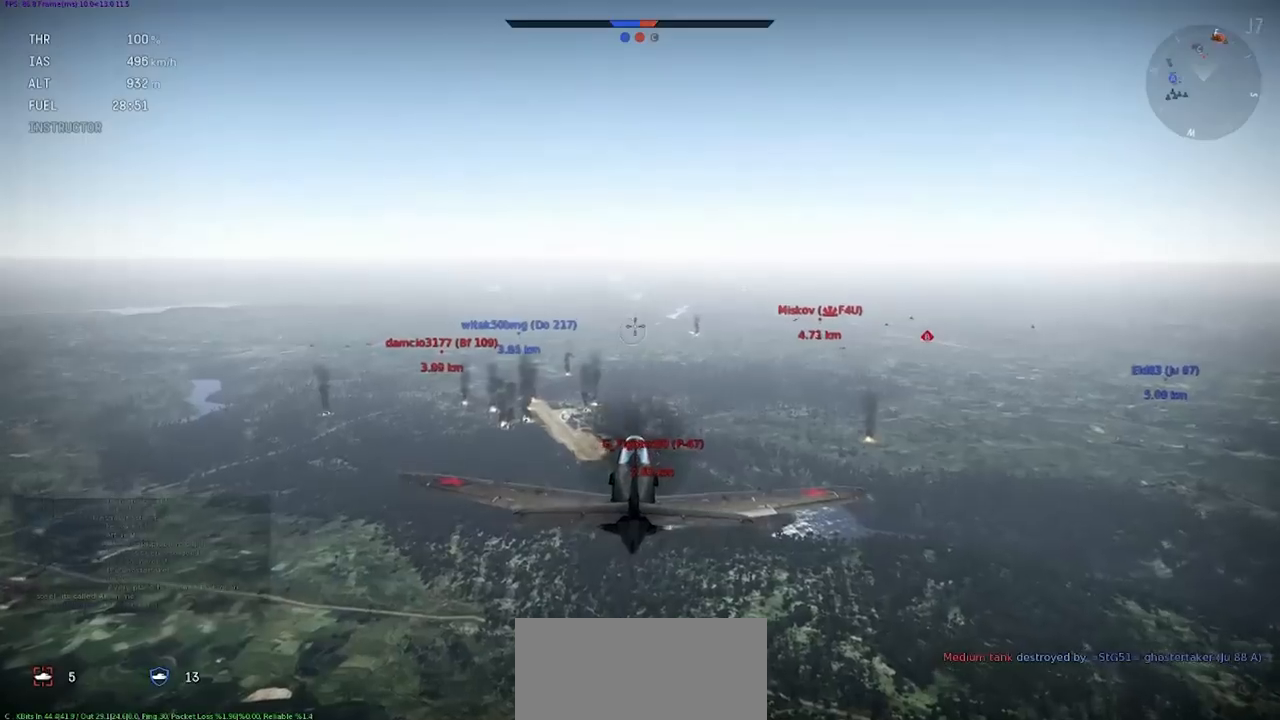
{"keys": ["c", "shift"], "events": [[234, "shift", "down"]]}
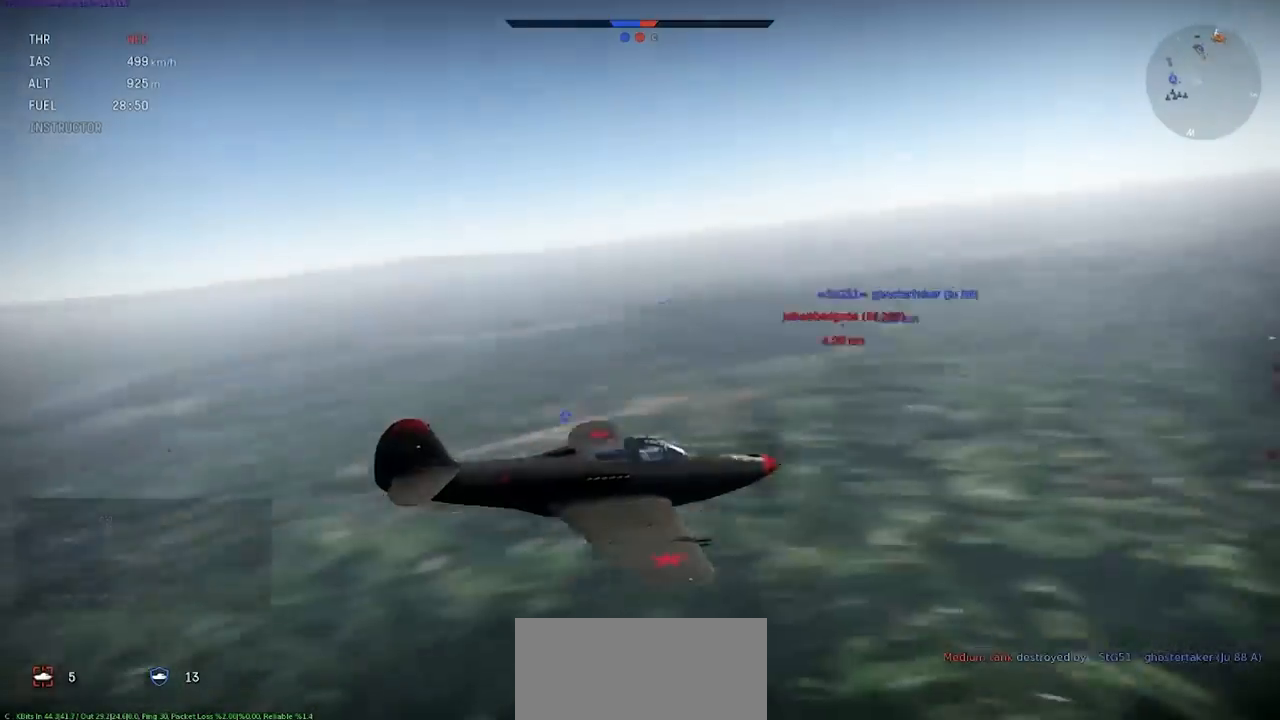
{"keys": ["c", "shift"], "events": []}
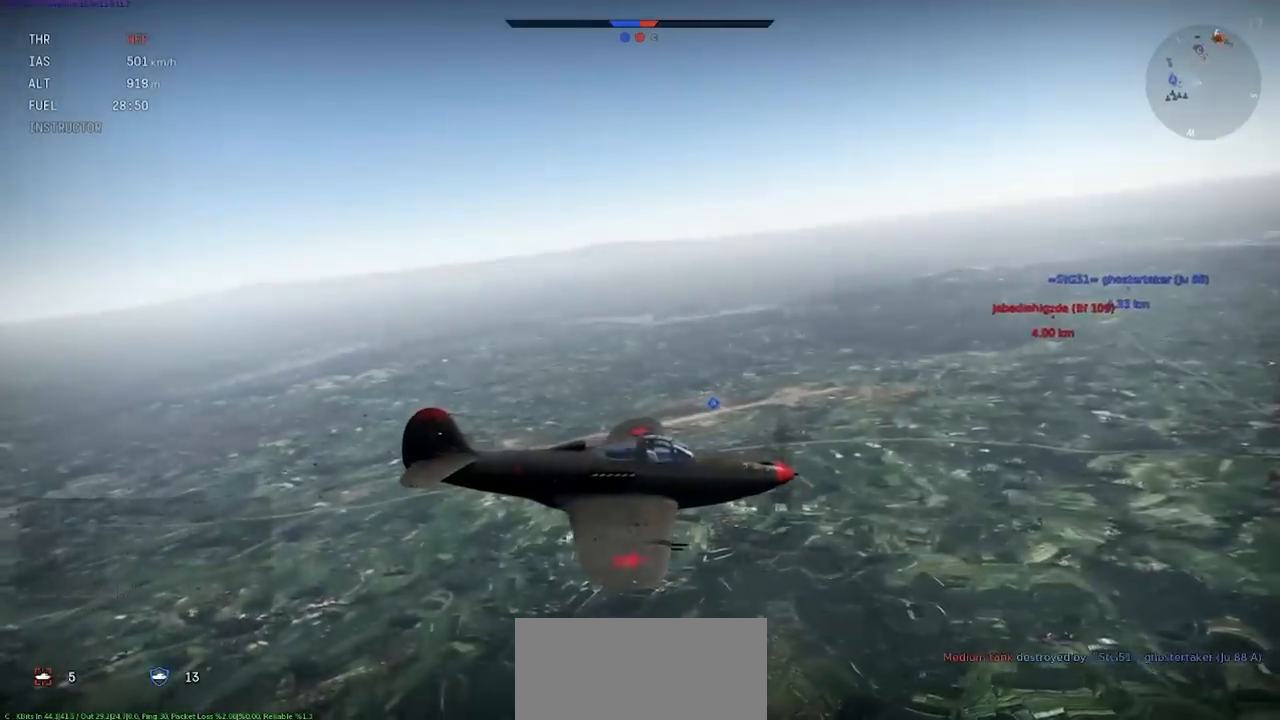
{"keys": [], "events": [[167, "c", "up"], [167, "shift", "up"]]}
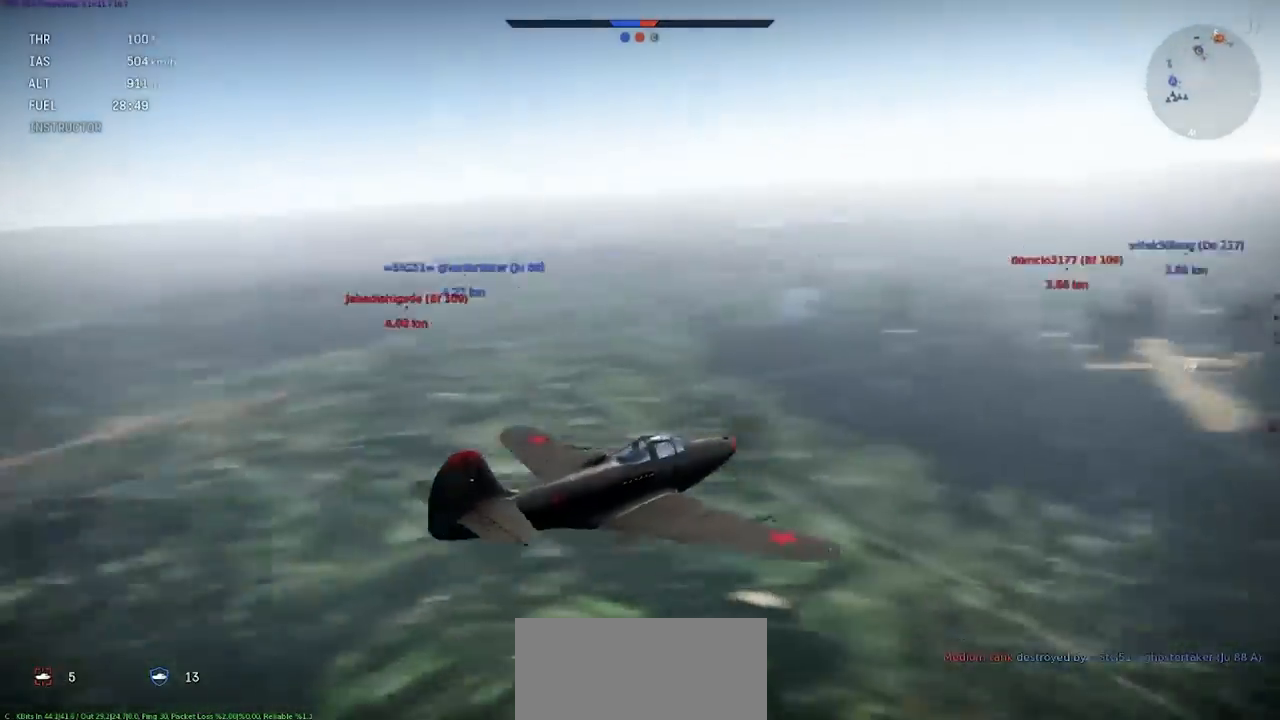
{"keys": ["shift"], "events": [[66, "shift", "down"]]}
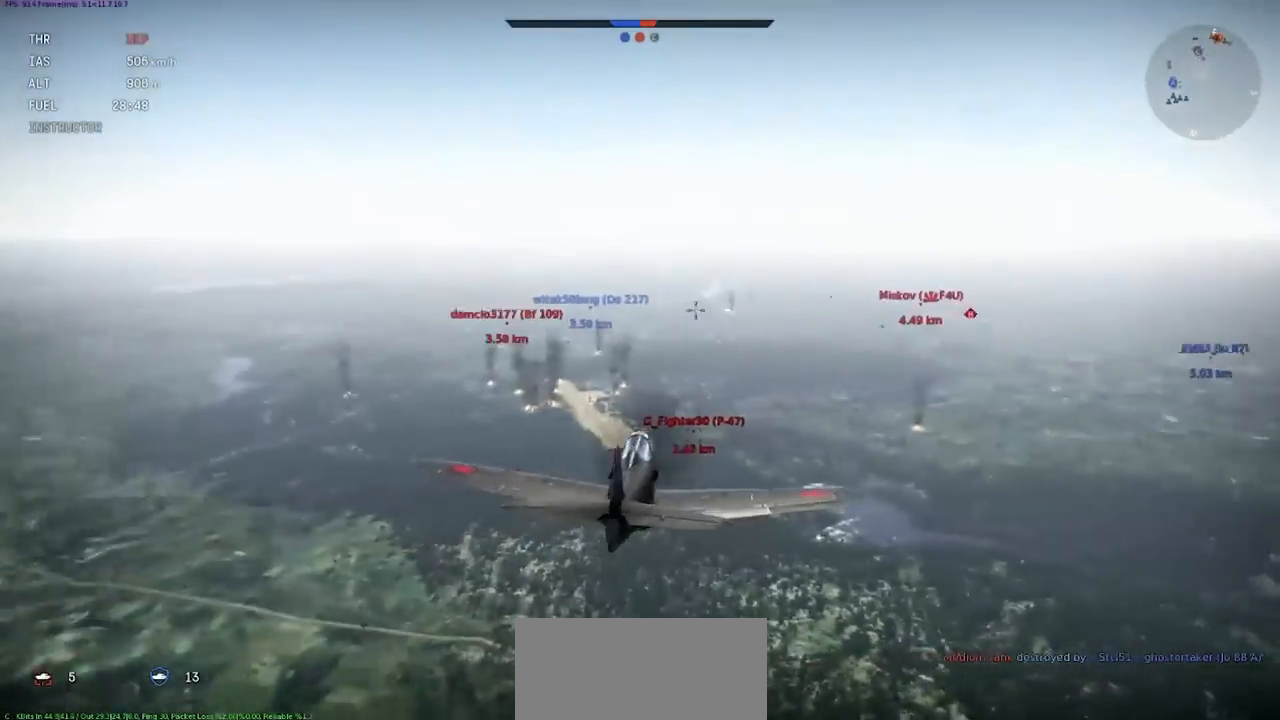
{"keys": [], "events": [[33, "a", "down"], [200, "a", "up"], [300, "shift", "up"]]}
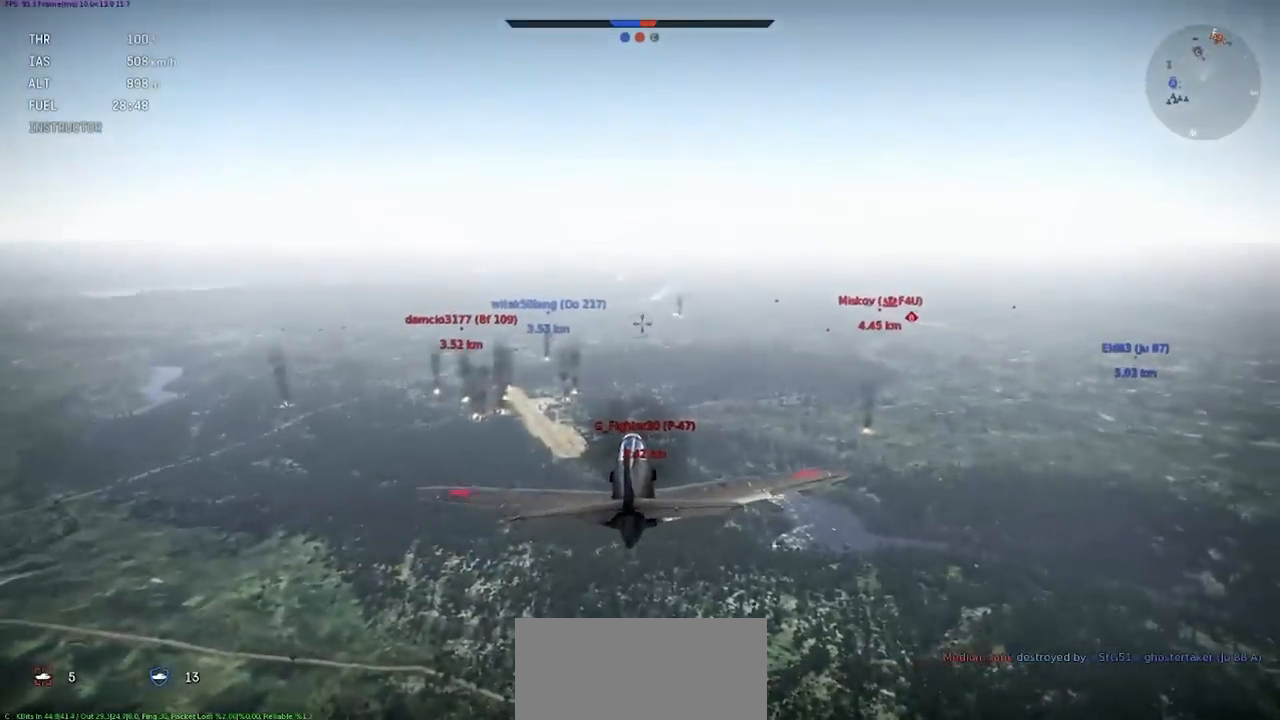
{"keys": ["shift"], "events": [[200, "shift", "down"]]}
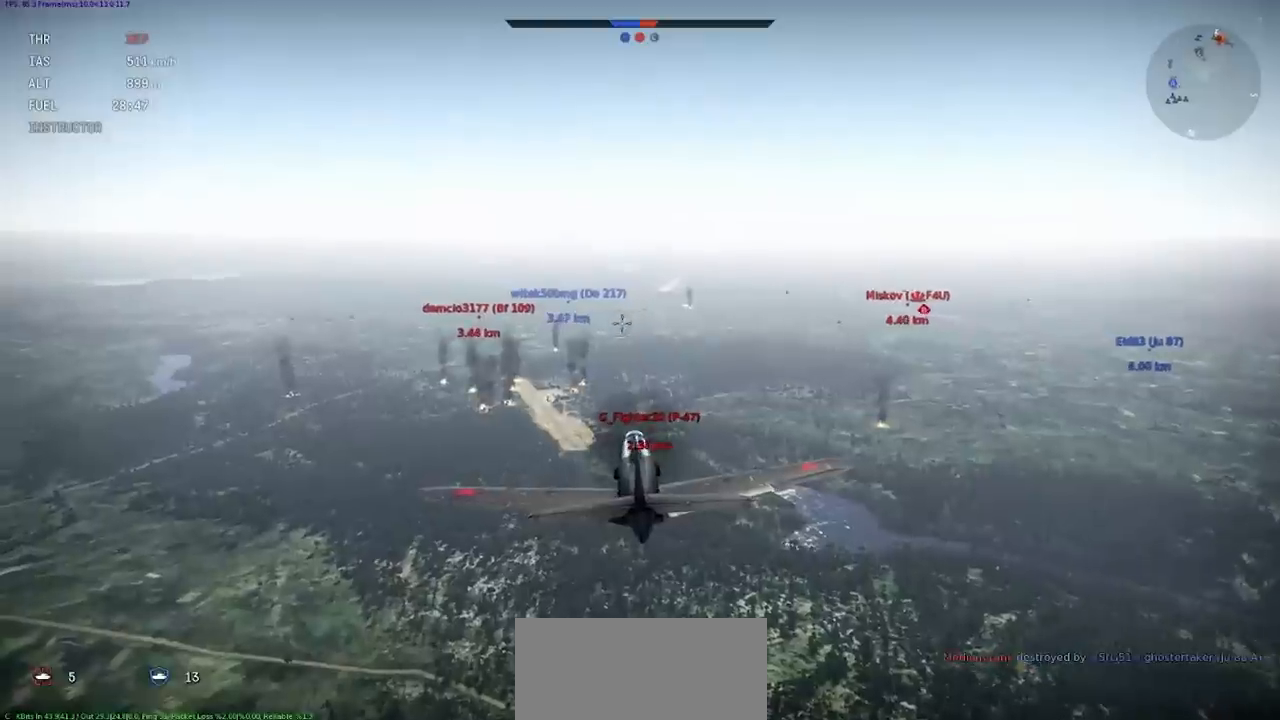
{"keys": ["shift"], "events": []}
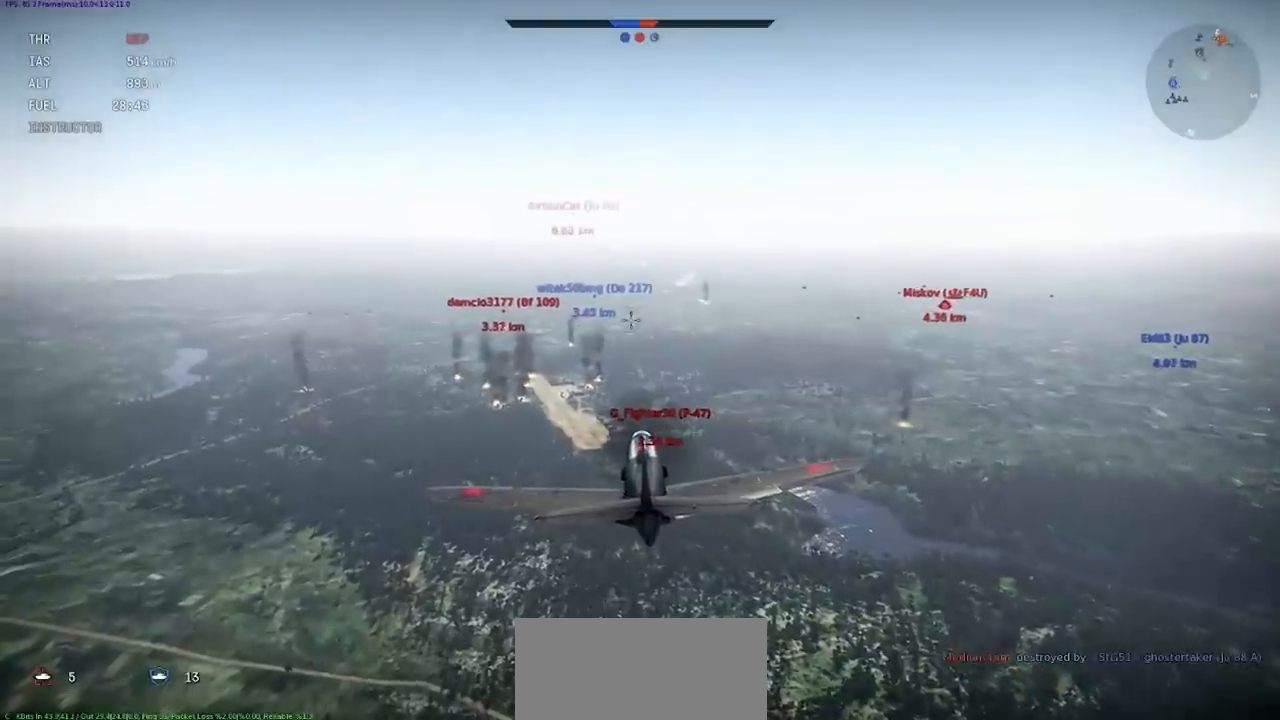
{"keys": [], "events": [[100, "a", "down"], [200, "a", "up"], [200, "shift", "up"]]}
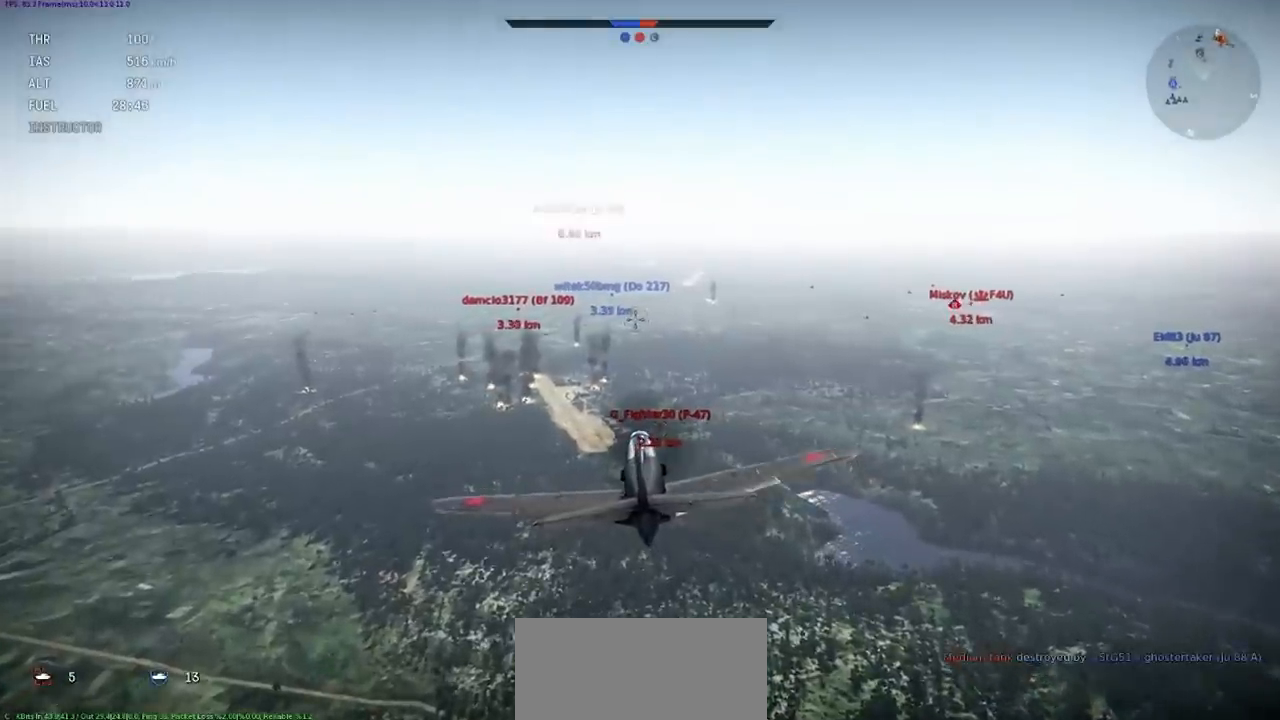
{"keys": ["shift"], "events": [[33, "shift", "down"]]}
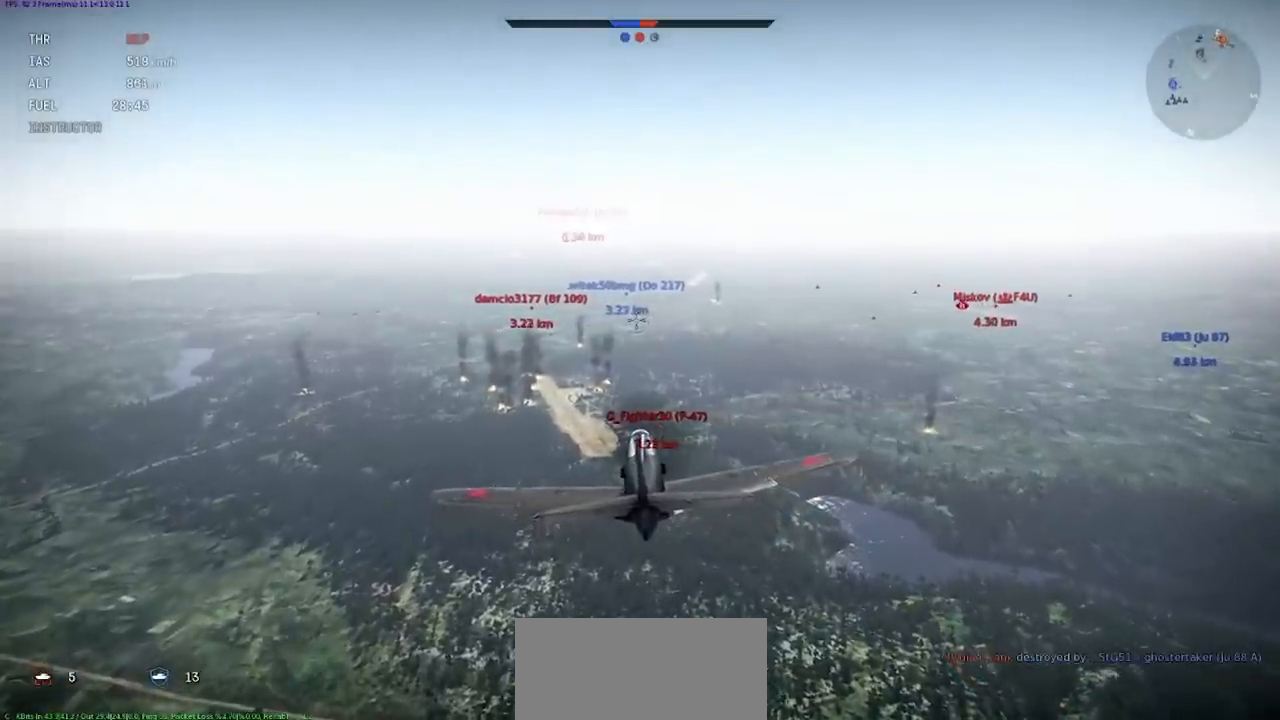
{"keys": ["shift"], "events": []}
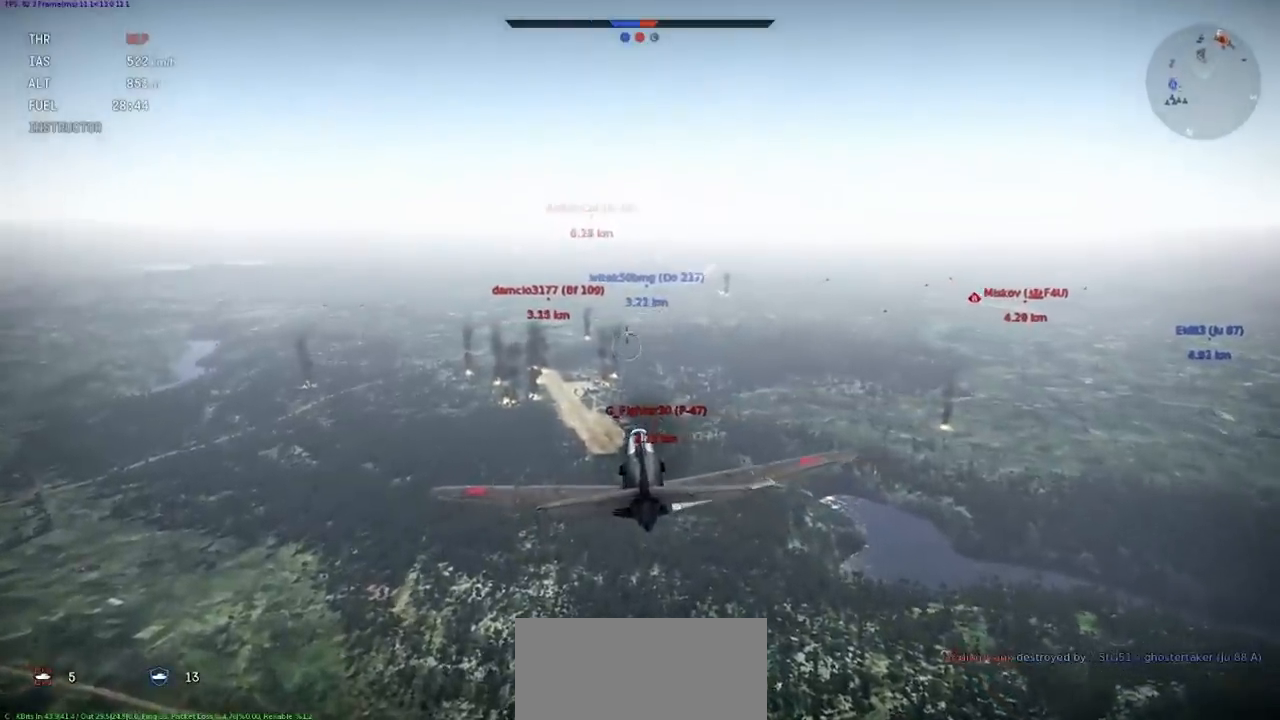
{"keys": ["shift"], "events": []}
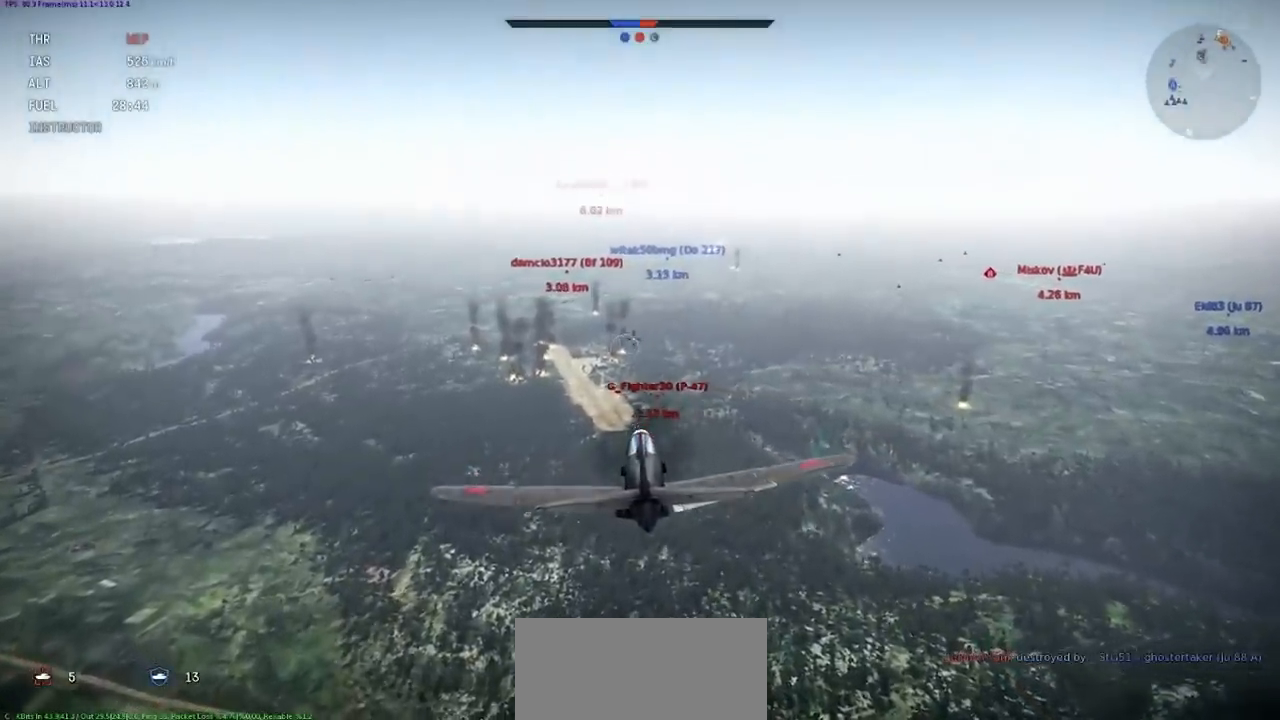
{"keys": ["shift"], "events": []}
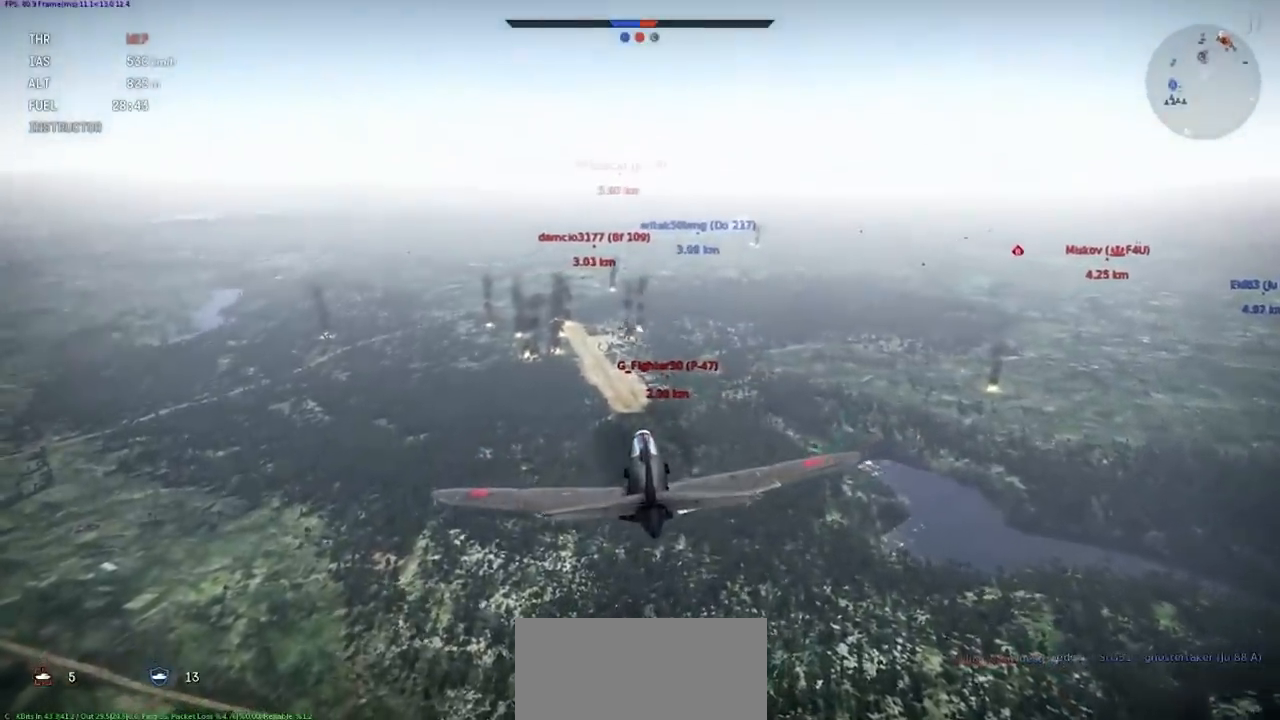
{"keys": ["shift"], "events": []}
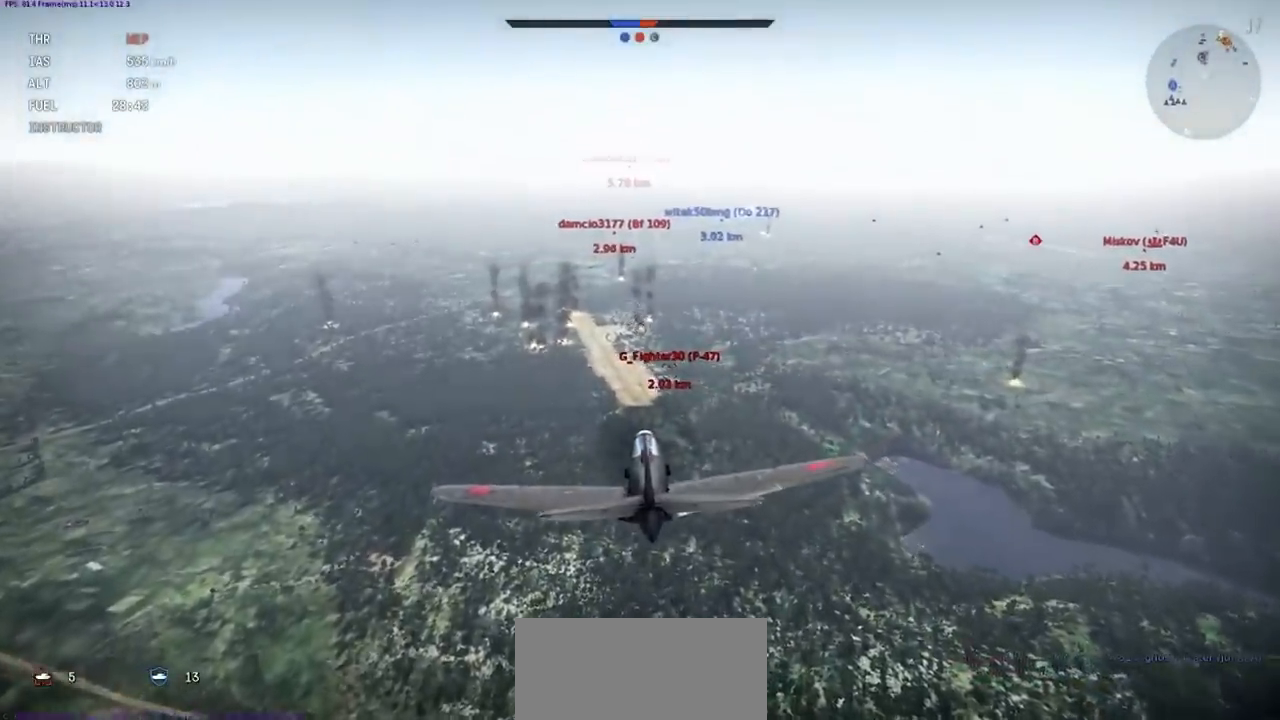
{"keys": ["shift"], "events": []}
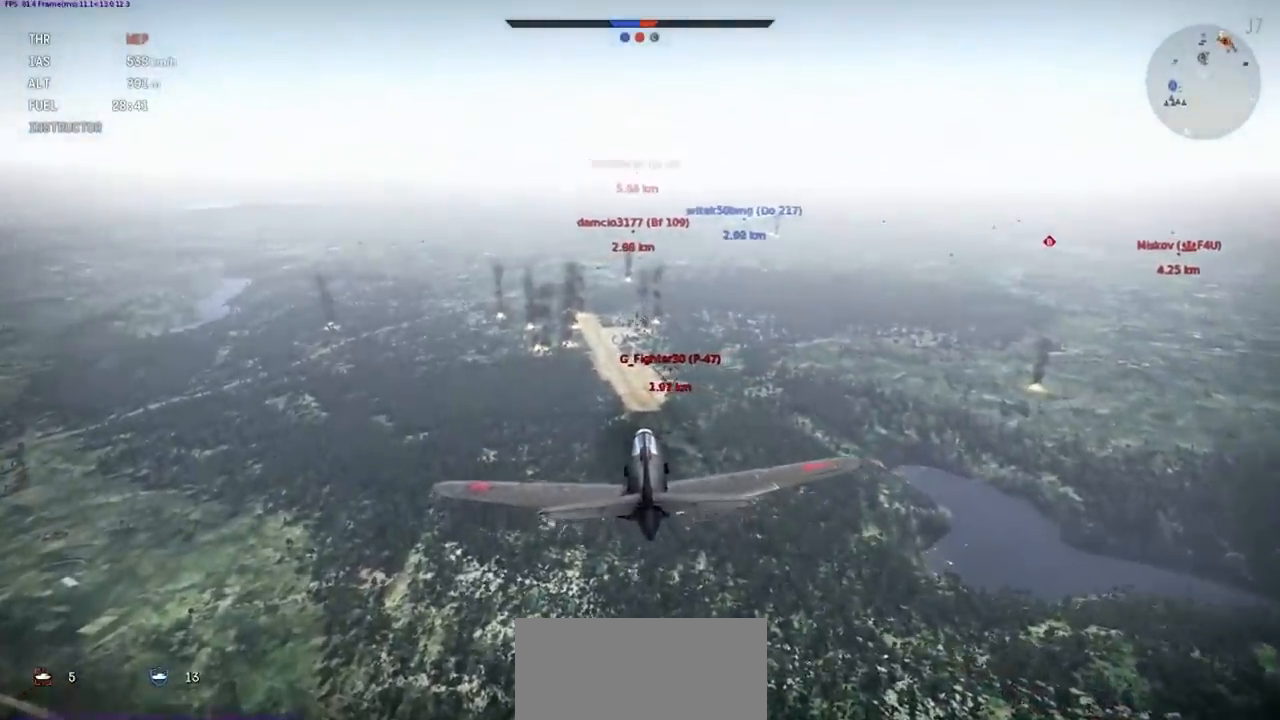
{"keys": ["shift"], "events": []}
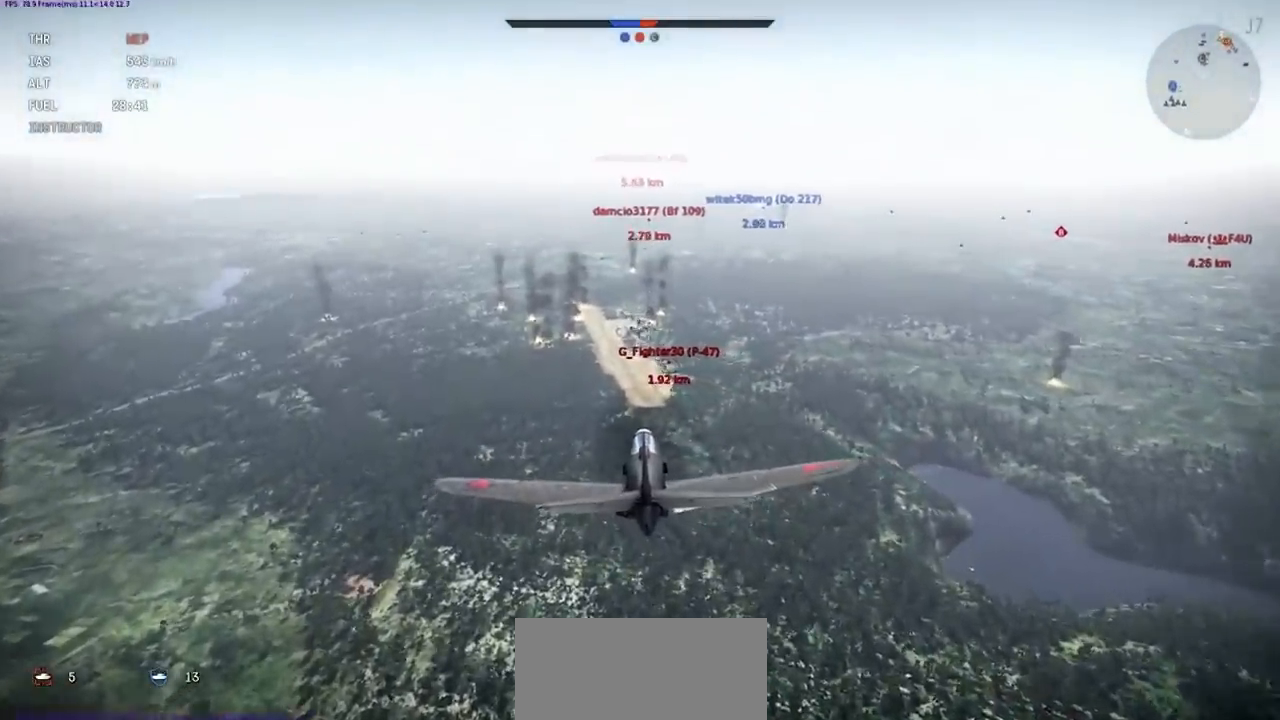
{"keys": [], "events": [[100, "shift", "up"]]}
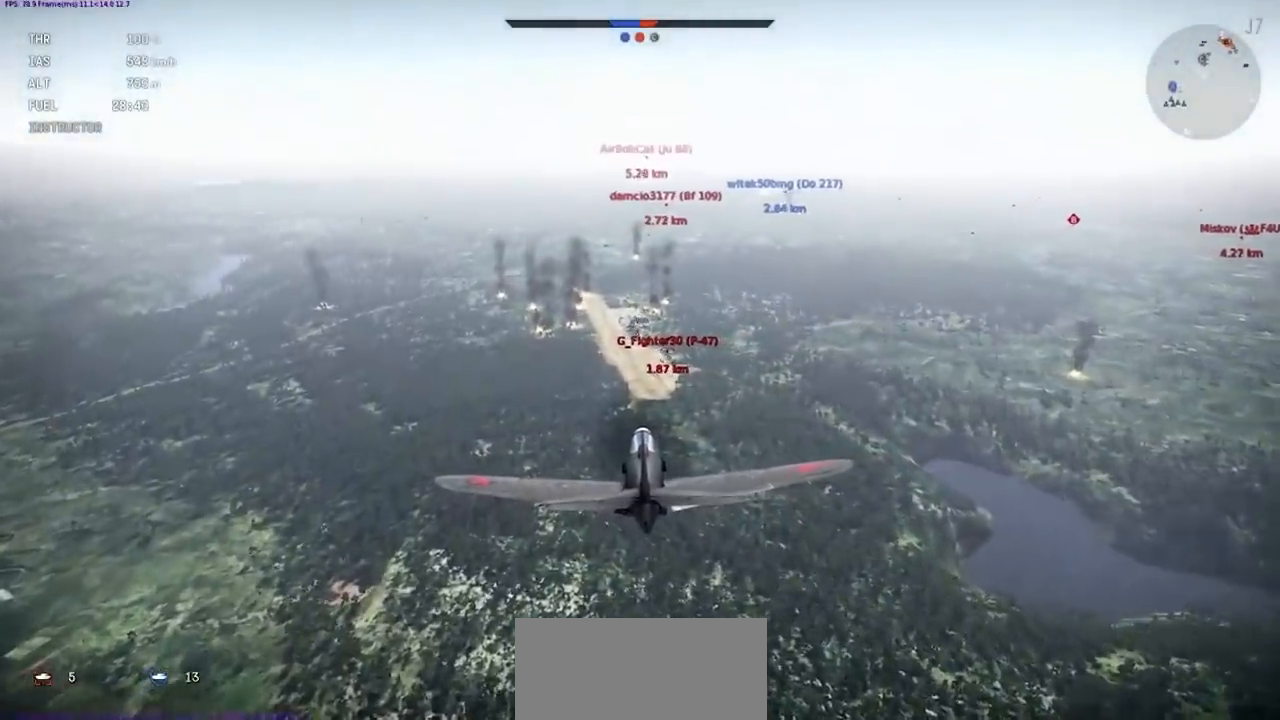
{"keys": ["shift"], "events": [[200, "shift", "down"]]}
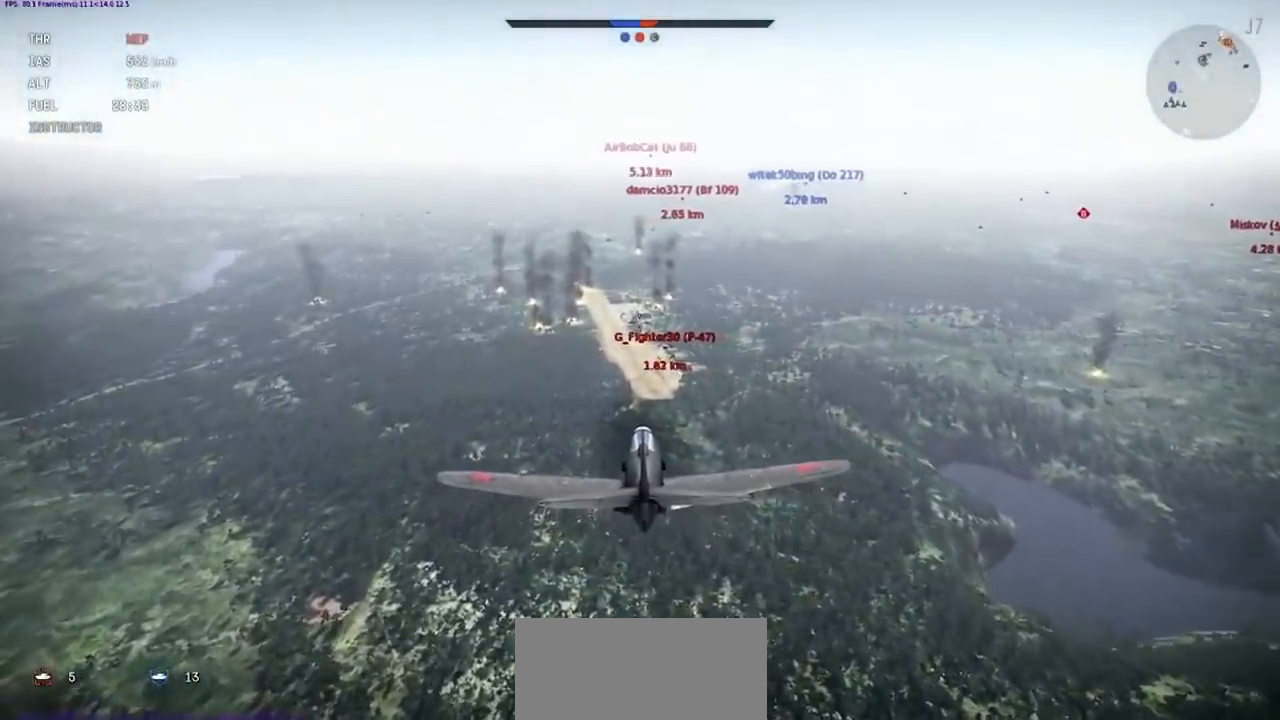
{"keys": ["shift"], "events": []}
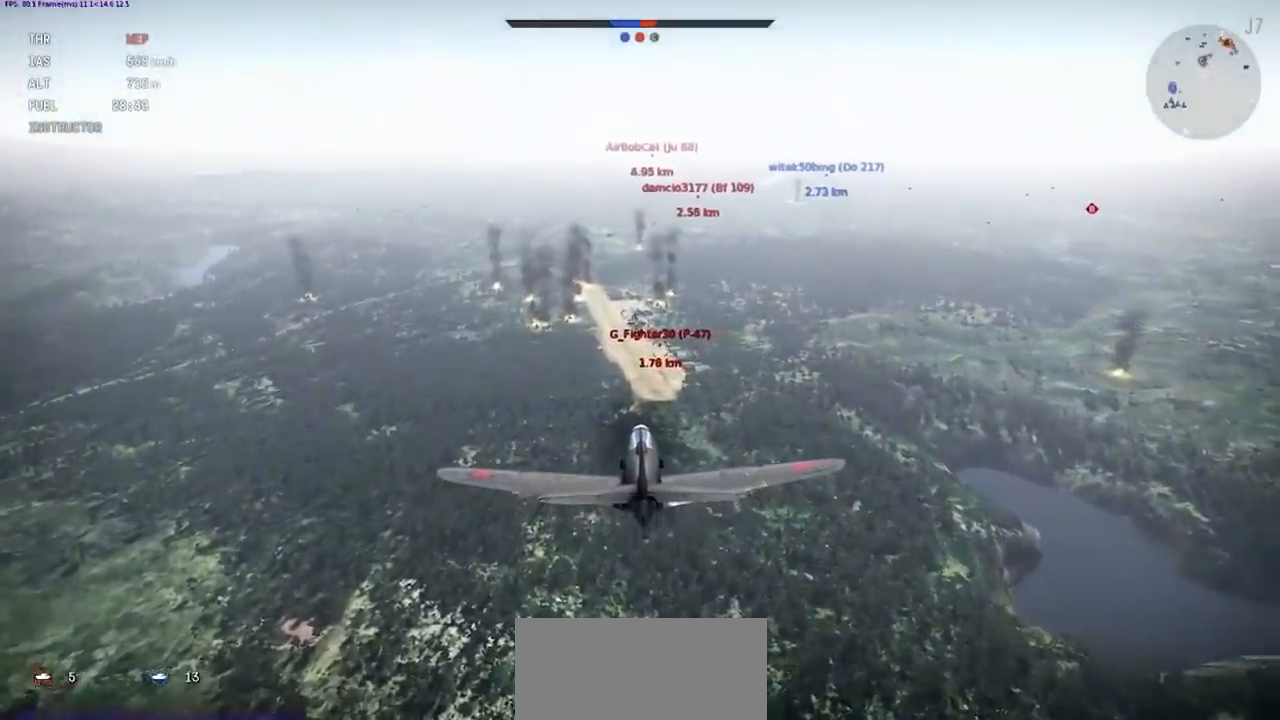
{"keys": ["shift"], "events": []}
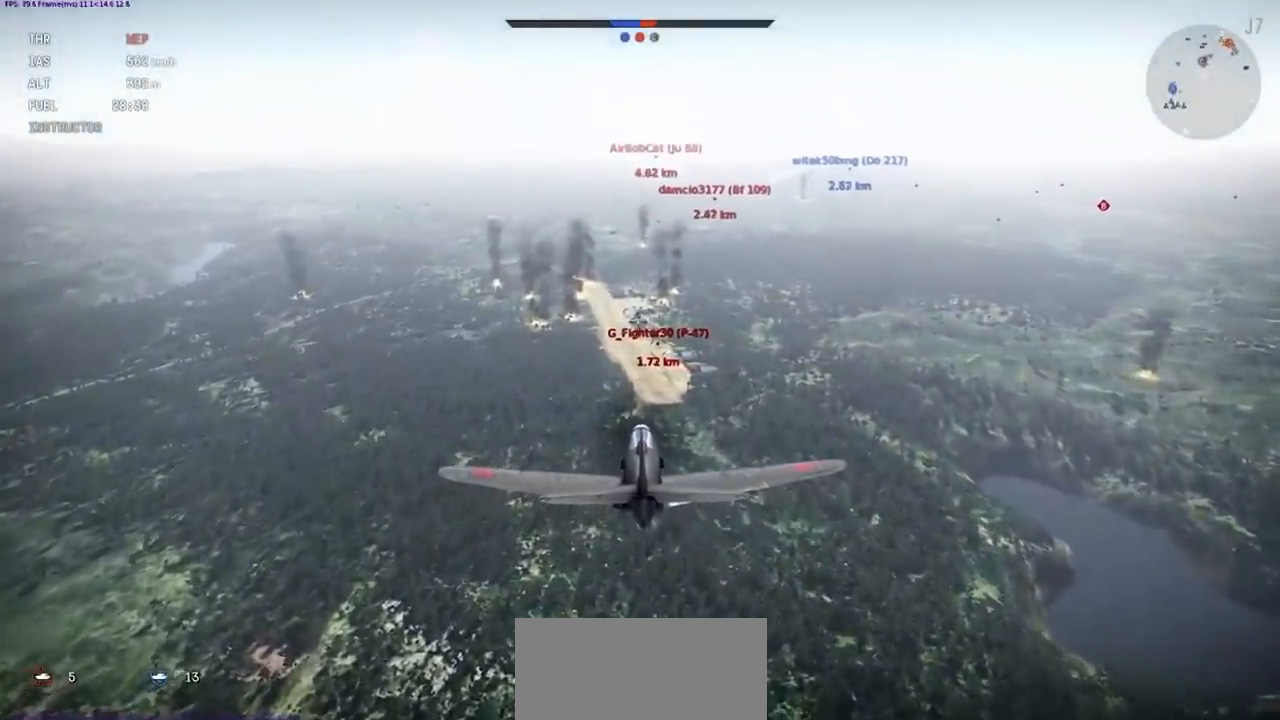
{"keys": ["shift"], "events": []}
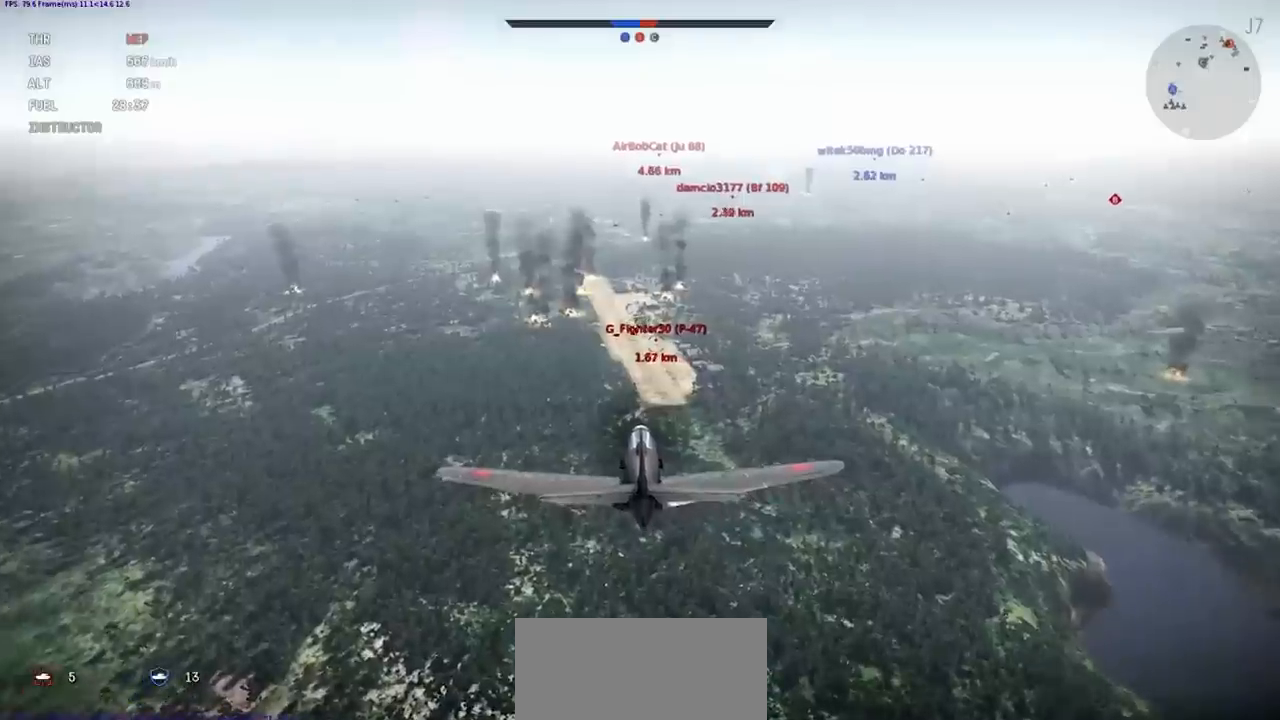
{"keys": ["shift"], "events": [[67, "shift", "up"], [501, "shift", "down"]]}
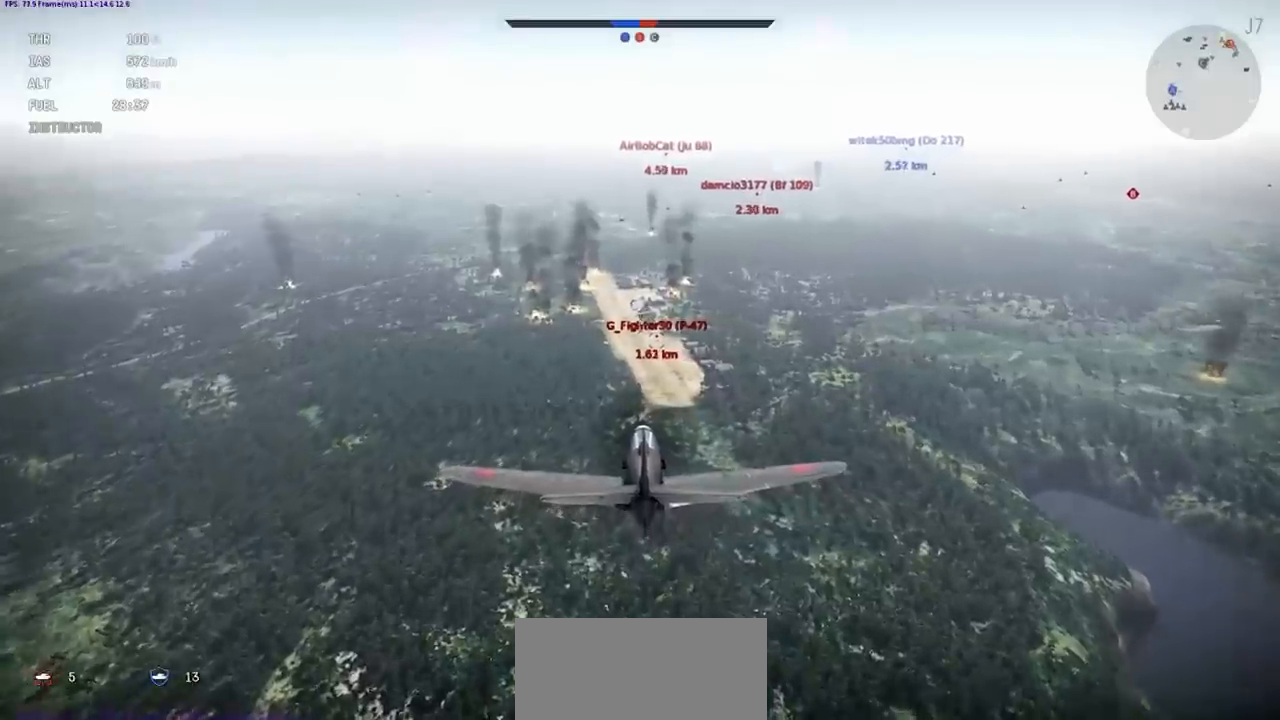
{"keys": ["shift"], "events": []}
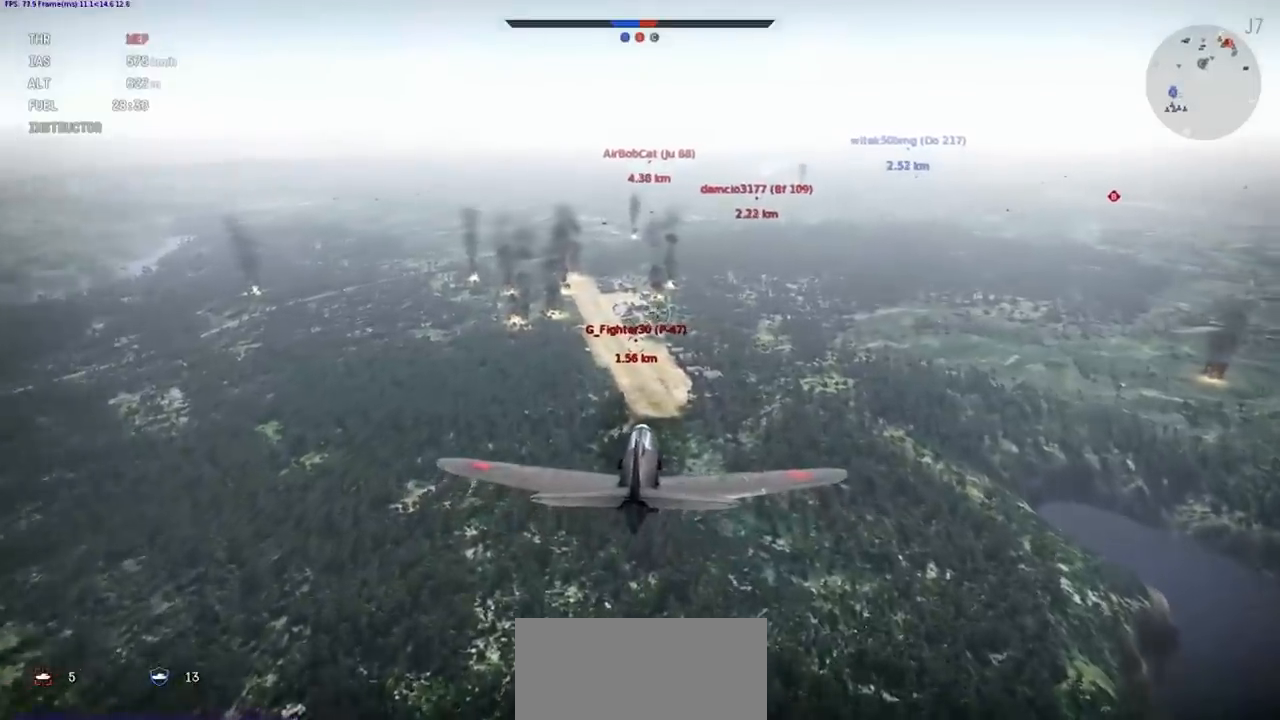
{"keys": ["shift"], "events": []}
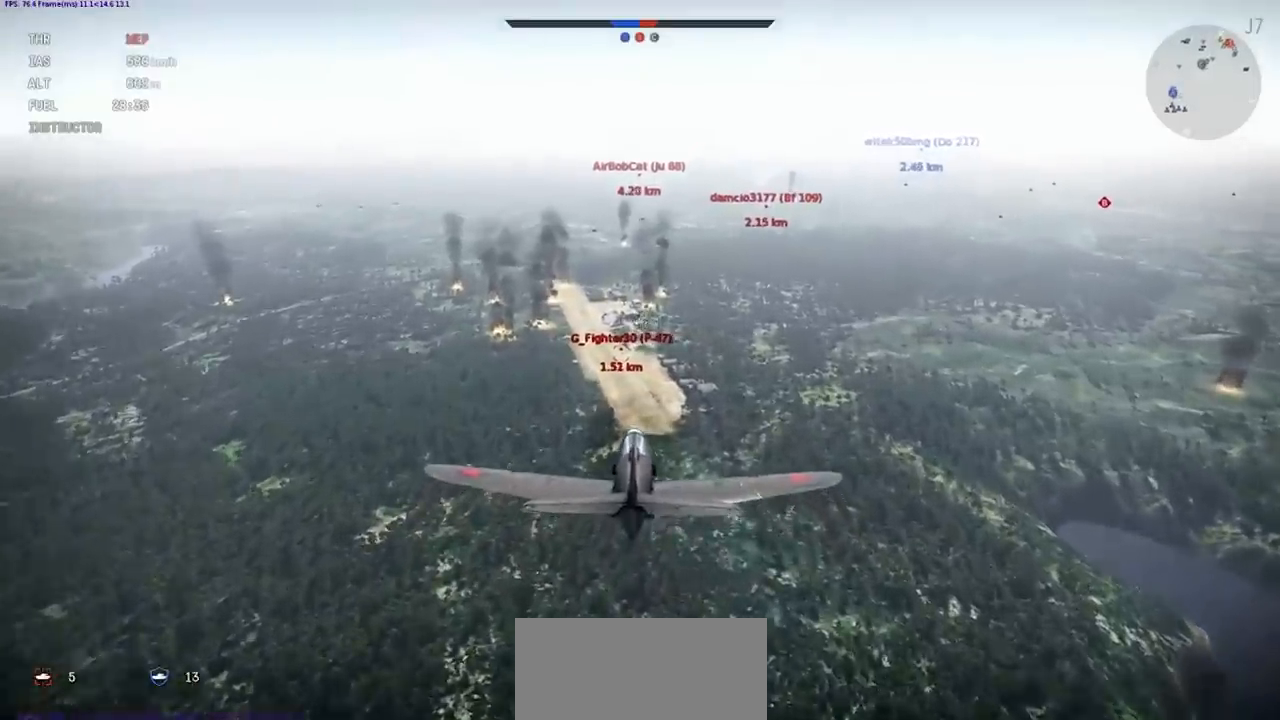
{"keys": ["shift"], "events": []}